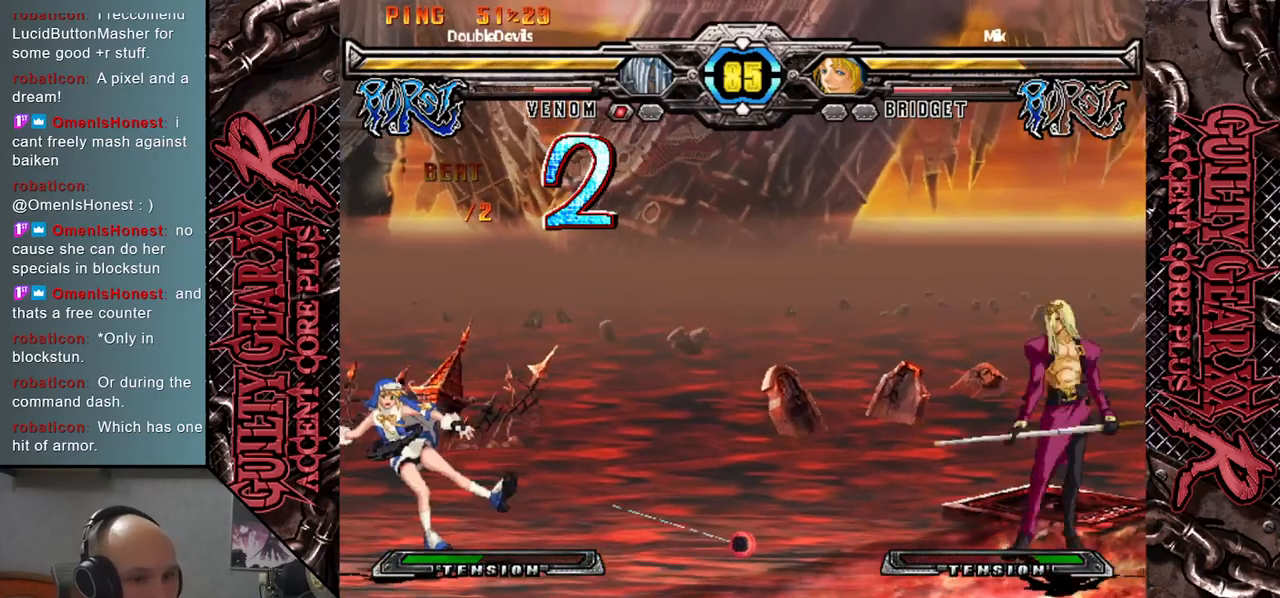
Gameplay with a controller (arcade stick); each line is a JSON object with the inputs held at the frame after it. "events" lists button and stick changes between this image and that frame as [ms after this image, input, new state], when the widget could be followed in between. Not read: L3 R3 other_buttons.
{"buttons": [], "left_stick": "down-right", "events": [[17, "left_stick", "down"], [117, "left_stick", "right"], [167, "SQUARE", "down"], [267, "SQUARE", "up"], [333, "left_stick", "center"], [417, "left_stick", "down"], [500, "left_stick", "down-right"]]}
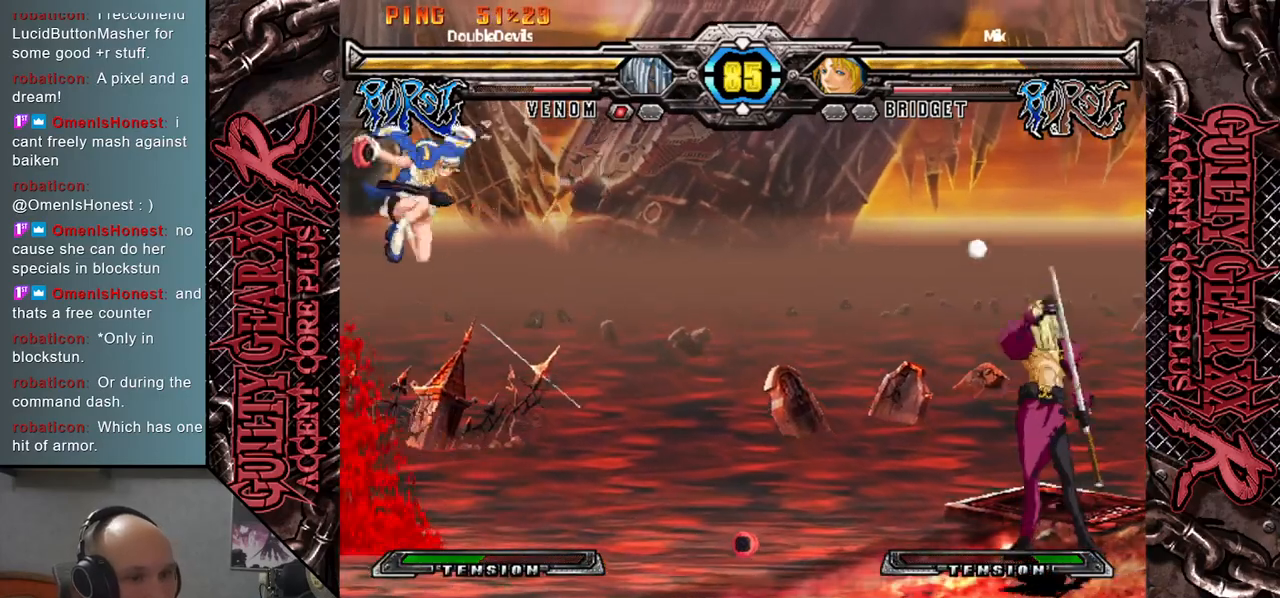
{"buttons": [], "left_stick": "down-right", "events": [[33, "left_stick", "right"], [117, "CIRCLE", "down"], [183, "CIRCLE", "up"], [250, "left_stick", "center"], [350, "left_stick", "down-left"], [467, "left_stick", "down-right"]]}
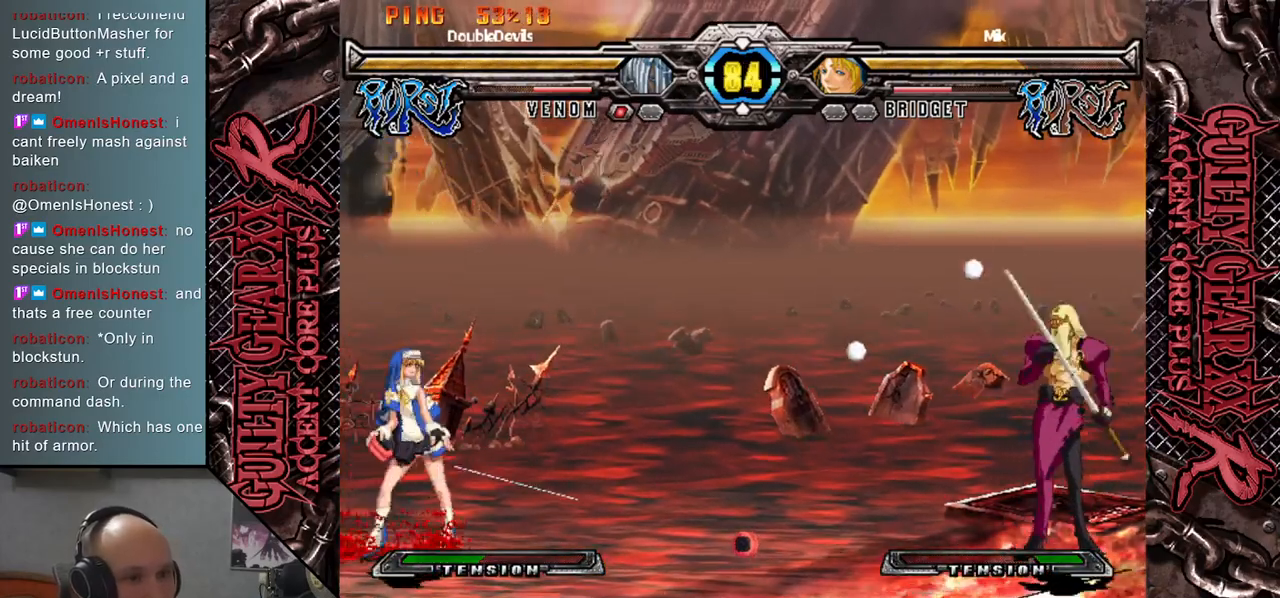
{"buttons": [], "left_stick": "center", "events": [[150, "left_stick", "right"], [250, "left_stick", "up-right"], [283, "R2", "down"], [383, "R2", "up"], [417, "left_stick", "center"]]}
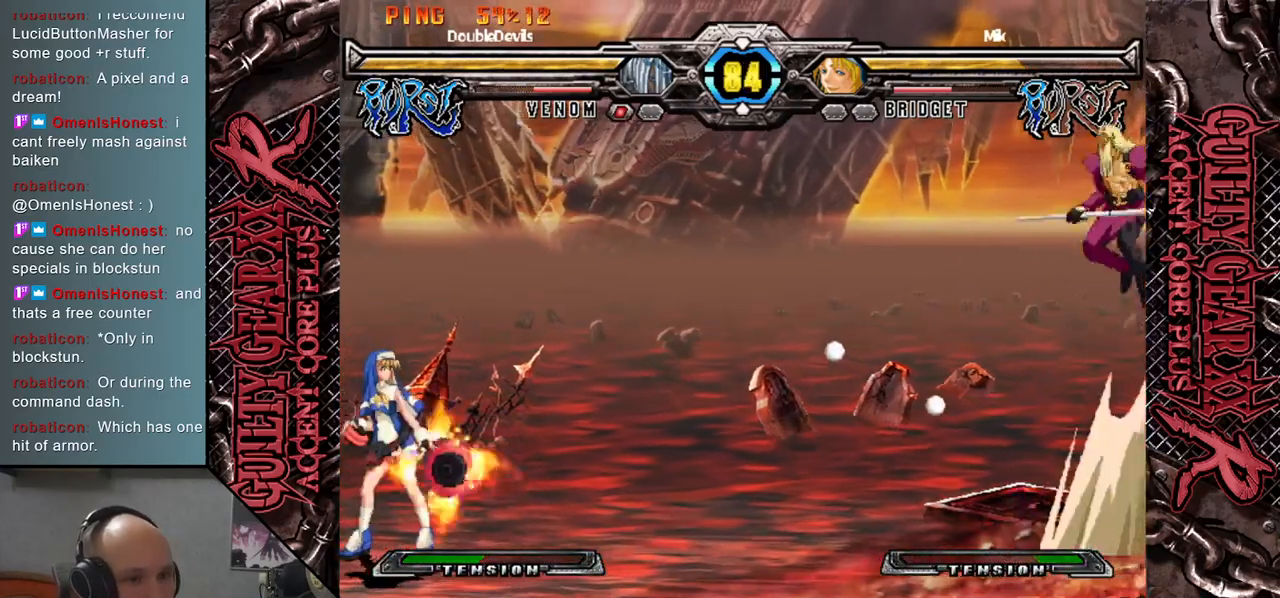
{"buttons": [], "left_stick": "left", "events": [[233, "left_stick", "left"], [333, "left_stick", "down"], [483, "left_stick", "left"]]}
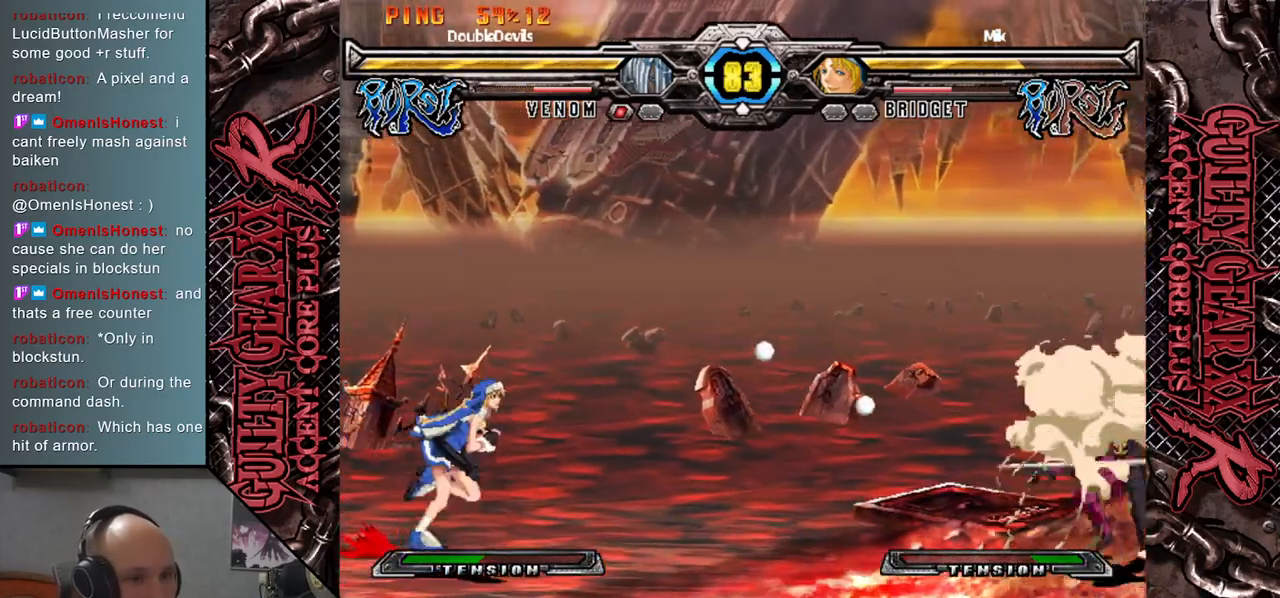
{"buttons": [], "left_stick": "left", "events": [[150, "left_stick", "down"], [233, "left_stick", "right"], [267, "R2", "down"], [367, "R2", "up"], [383, "left_stick", "center"], [483, "left_stick", "left"]]}
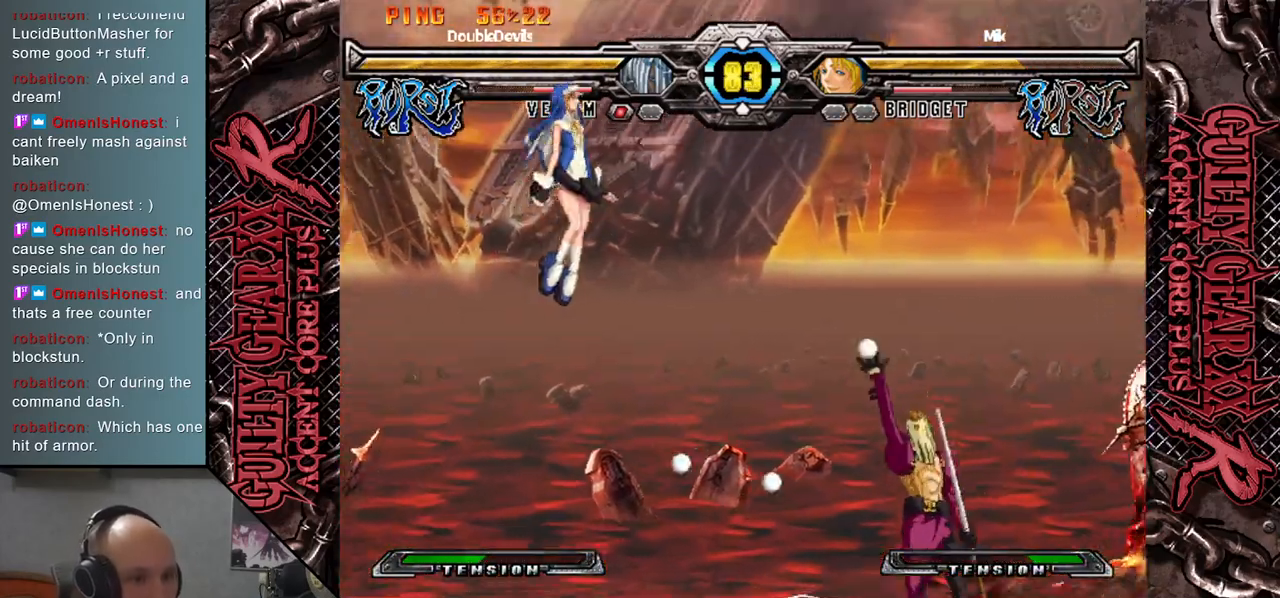
{"buttons": [], "left_stick": "right", "events": [[150, "left_stick", "right"], [217, "left_stick", "up-right"], [433, "left_stick", "down"], [483, "left_stick", "right"]]}
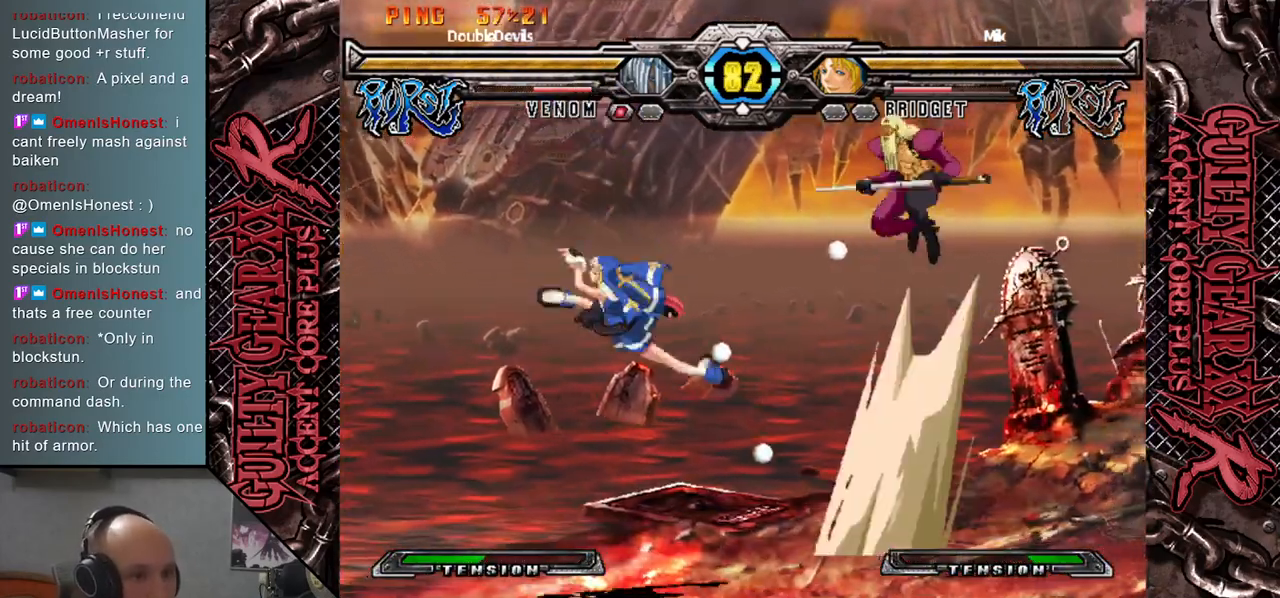
{"buttons": [], "left_stick": "center", "events": [[33, "SQUARE", "down"], [117, "SQUARE", "up"], [117, "left_stick", "down"], [233, "left_stick", "center"]]}
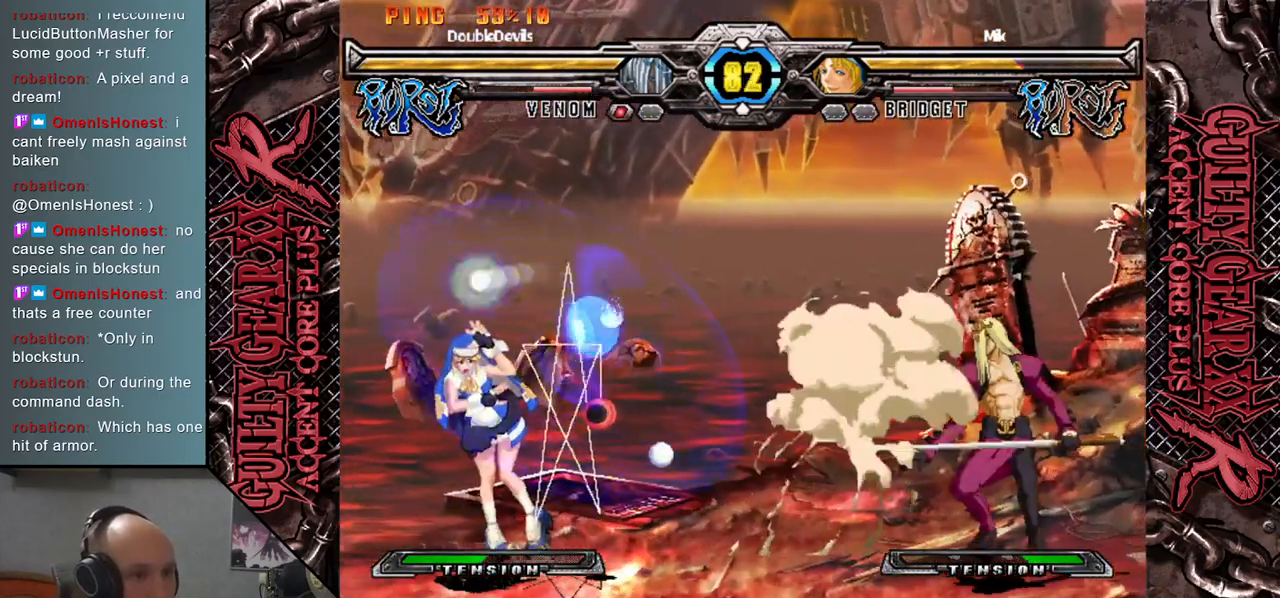
{"buttons": [], "left_stick": "left", "events": [[100, "left_stick", "left"], [267, "L2", "down"], [383, "L2", "up"]]}
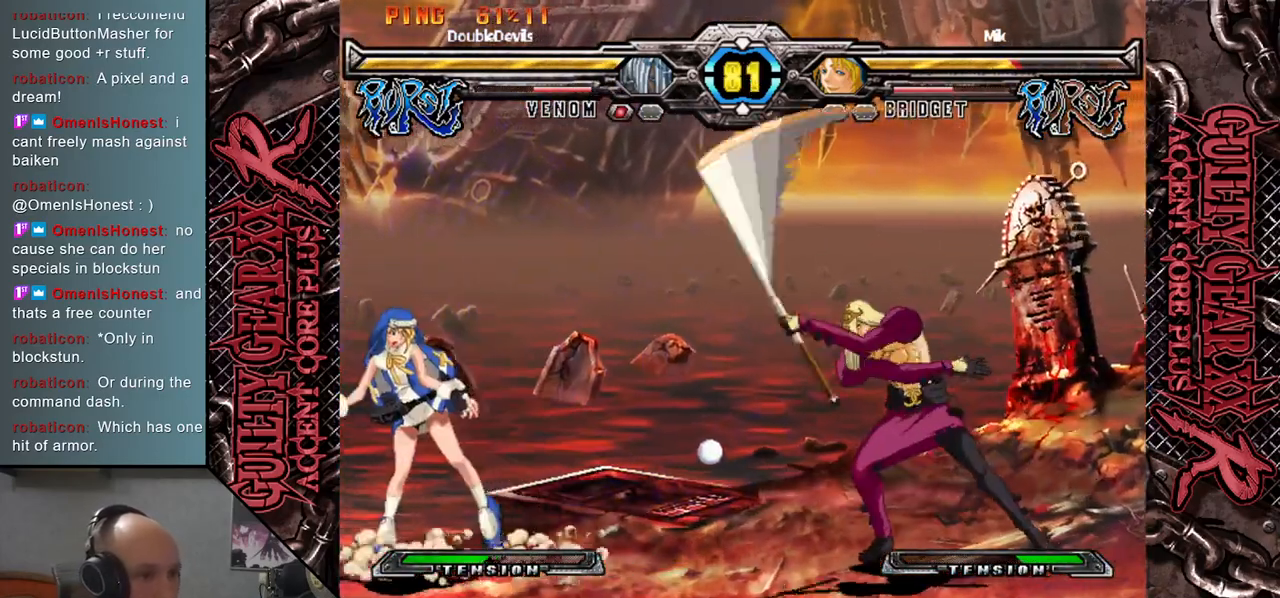
{"buttons": [], "left_stick": "center", "events": [[150, "left_stick", "center"], [417, "left_stick", "left"], [483, "left_stick", "center"]]}
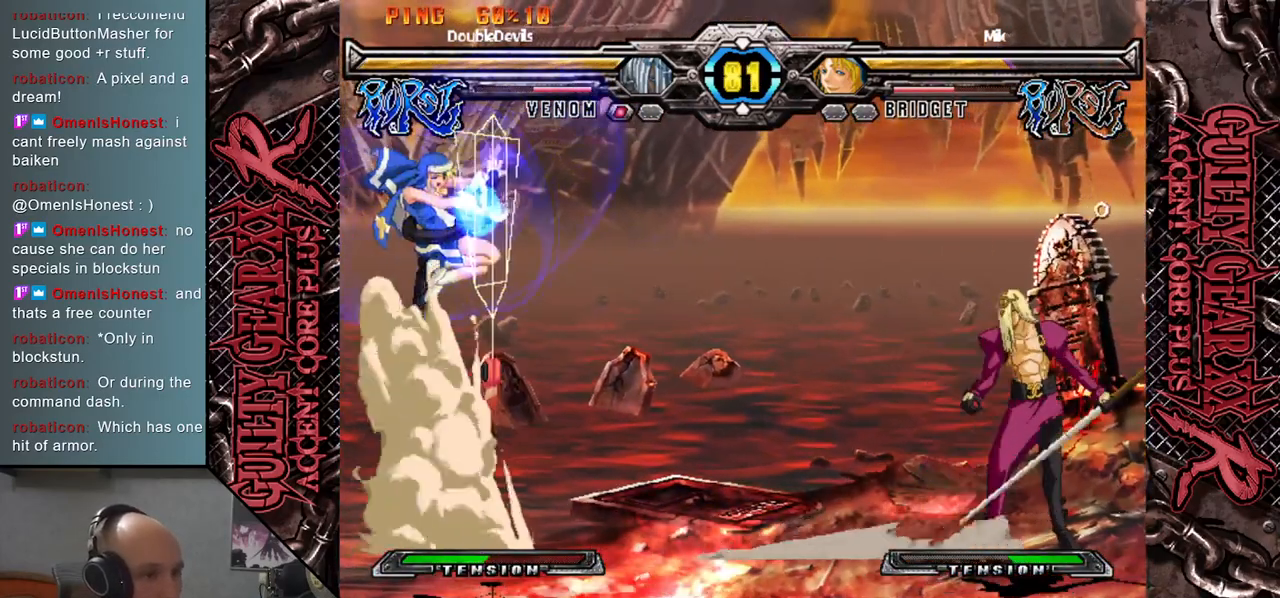
{"buttons": [], "left_stick": "left", "events": [[50, "left_stick", "left"]]}
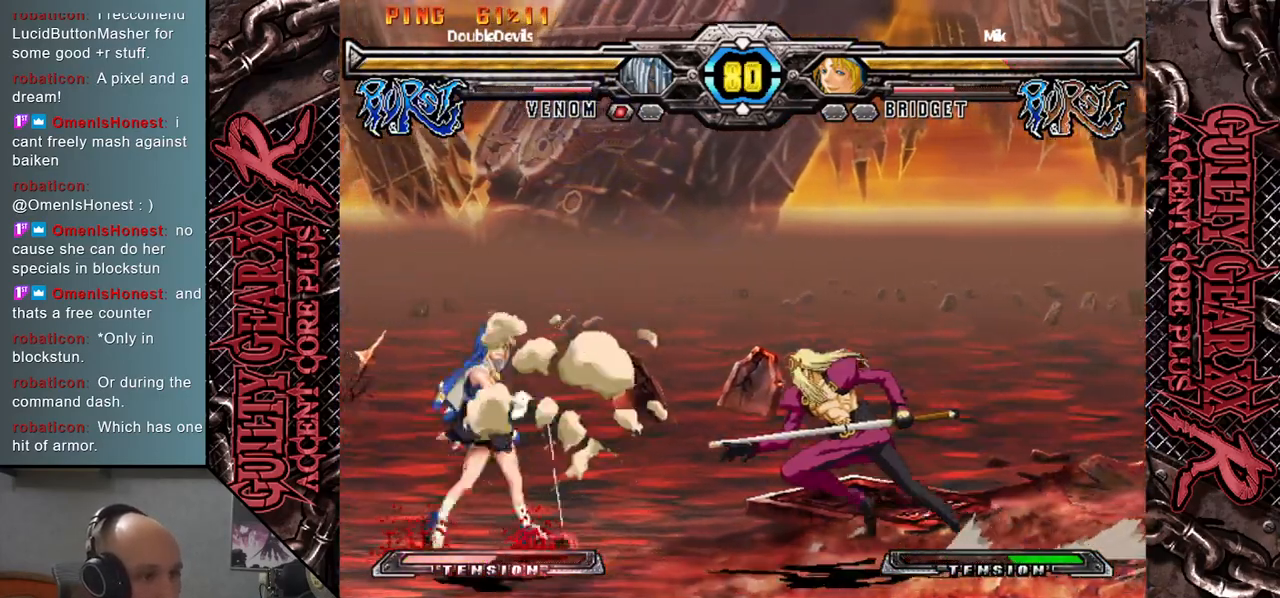
{"buttons": [], "left_stick": "left", "events": [[167, "SQUARE", "down"], [183, "left_stick", "down"], [233, "SQUARE", "up"], [350, "CROSS", "down"], [433, "CROSS", "up"], [467, "left_stick", "left"]]}
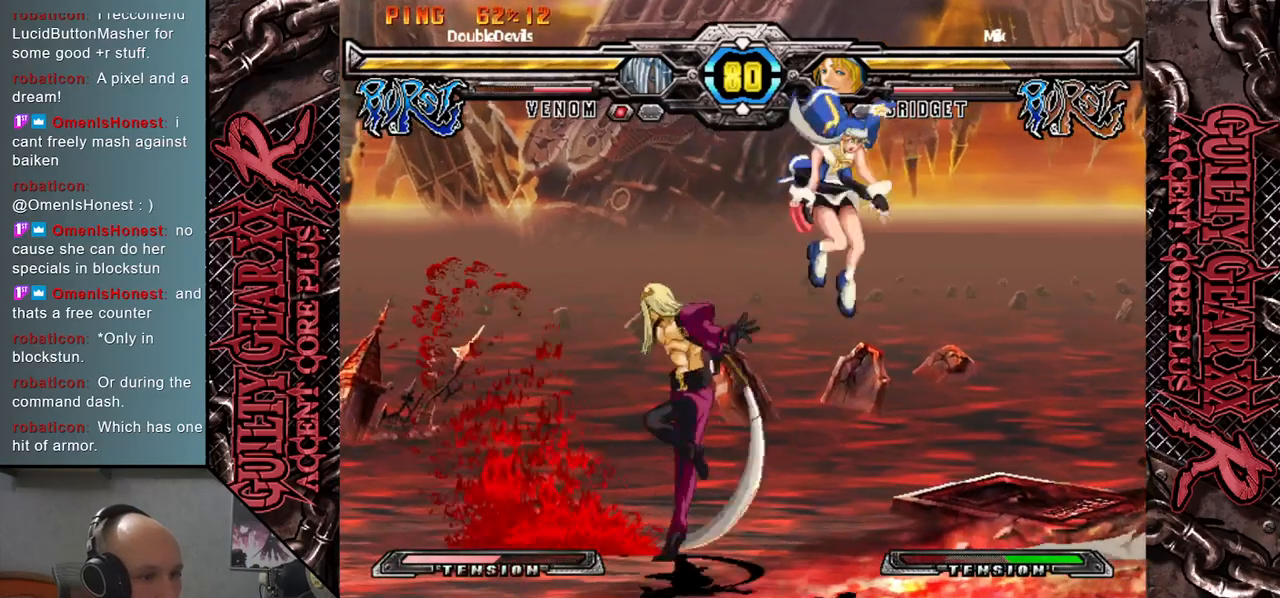
{"buttons": [], "left_stick": "down-left", "events": [[167, "R2", "down"], [267, "R2", "up"], [350, "R2", "down"], [383, "left_stick", "down-left"], [450, "R2", "up"]]}
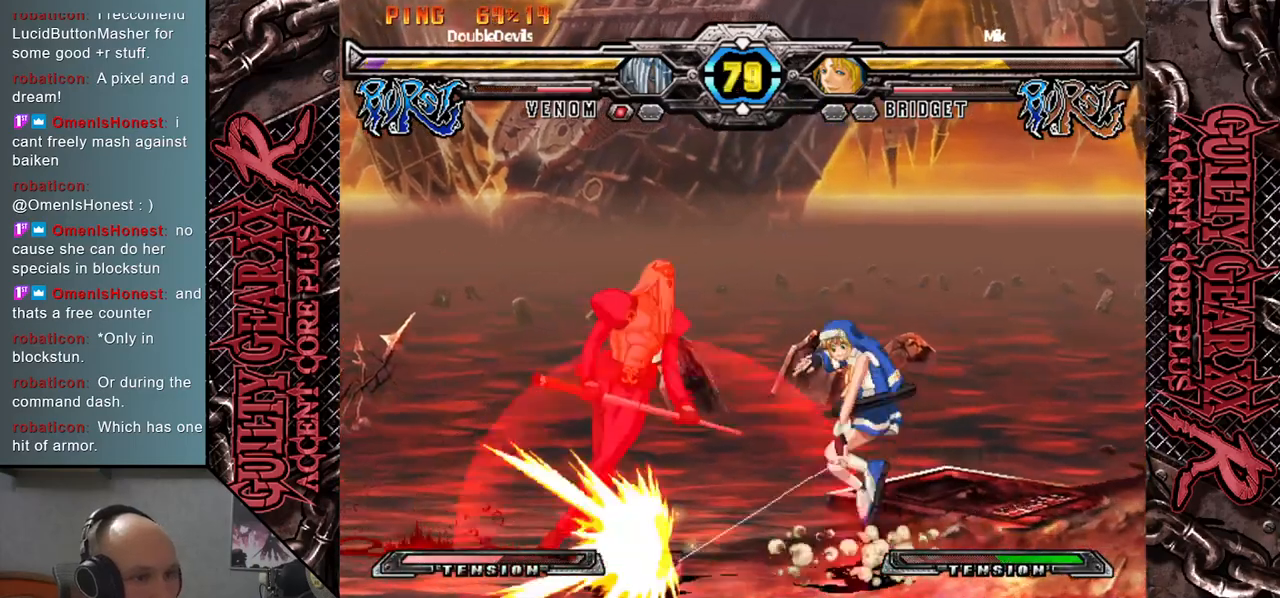
{"buttons": [], "left_stick": "left", "events": [[83, "CIRCLE", "down"], [200, "CIRCLE", "up"], [450, "left_stick", "left"]]}
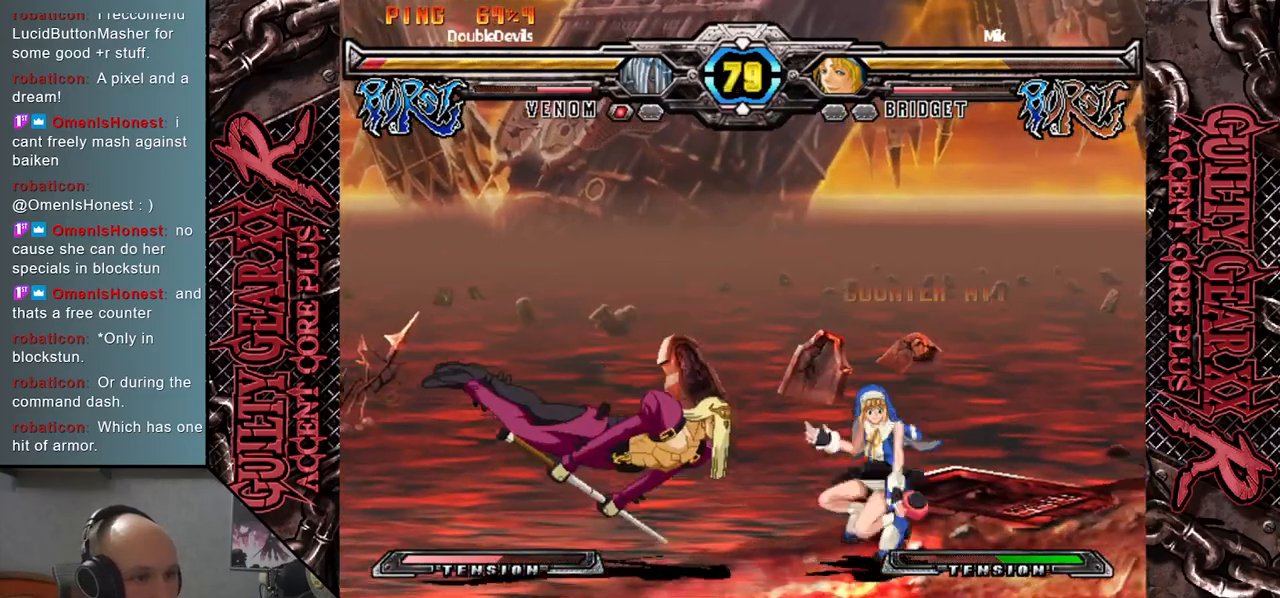
{"buttons": [], "left_stick": "left", "events": []}
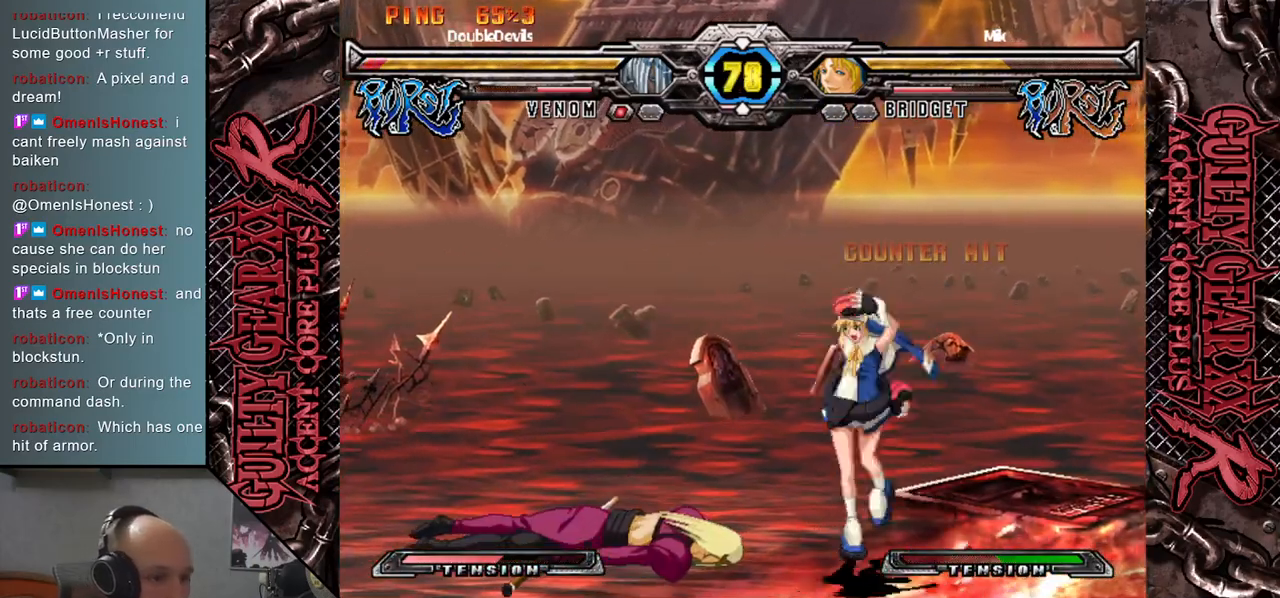
{"buttons": [], "left_stick": "left", "events": [[233, "CIRCLE", "down"], [267, "CIRCLE", "up"], [400, "CIRCLE", "down"], [467, "CIRCLE", "up"]]}
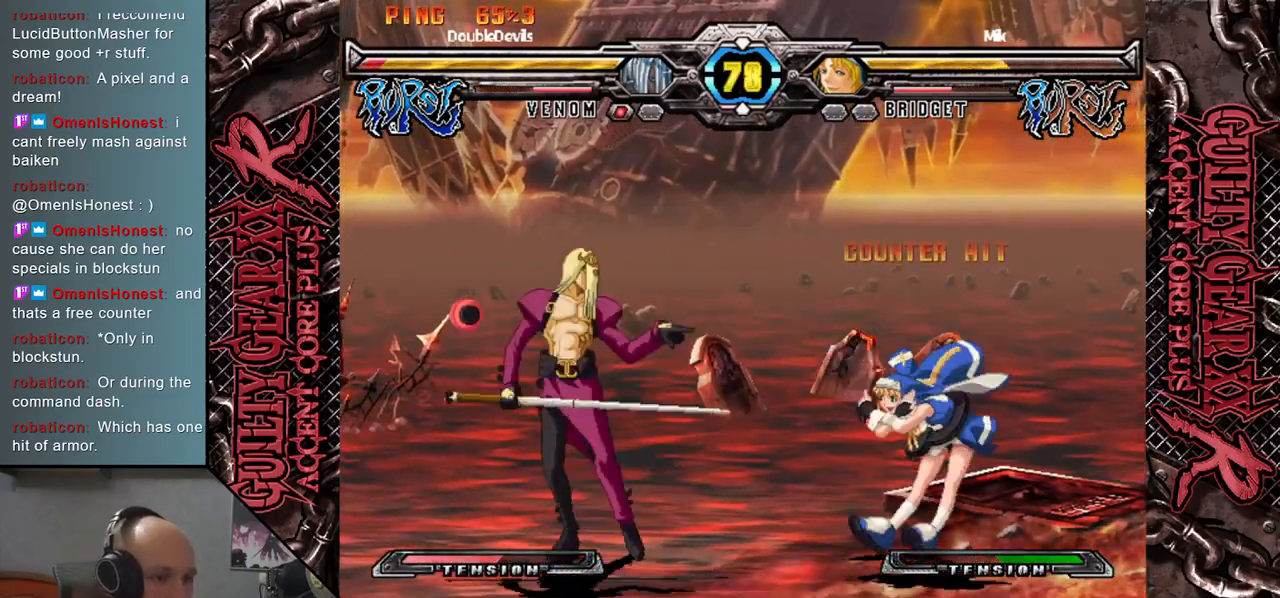
{"buttons": [], "left_stick": "left", "events": []}
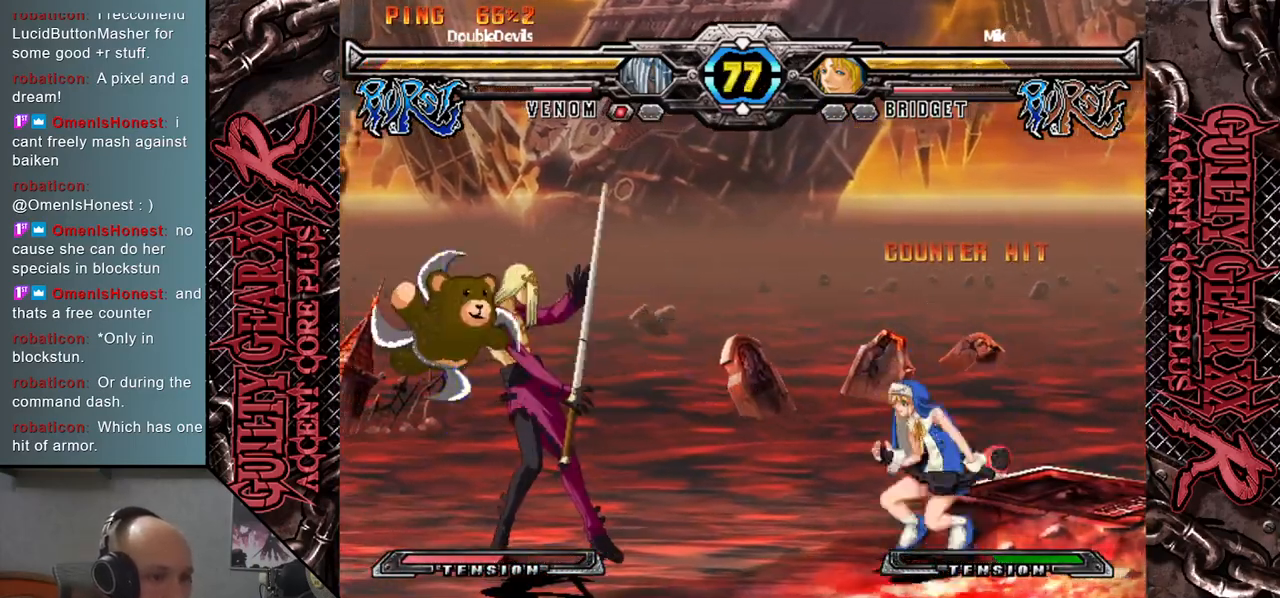
{"buttons": [], "left_stick": "left", "events": [[117, "left_stick", "down"], [167, "left_stick", "right"], [250, "left_stick", "up"], [317, "left_stick", "left"]]}
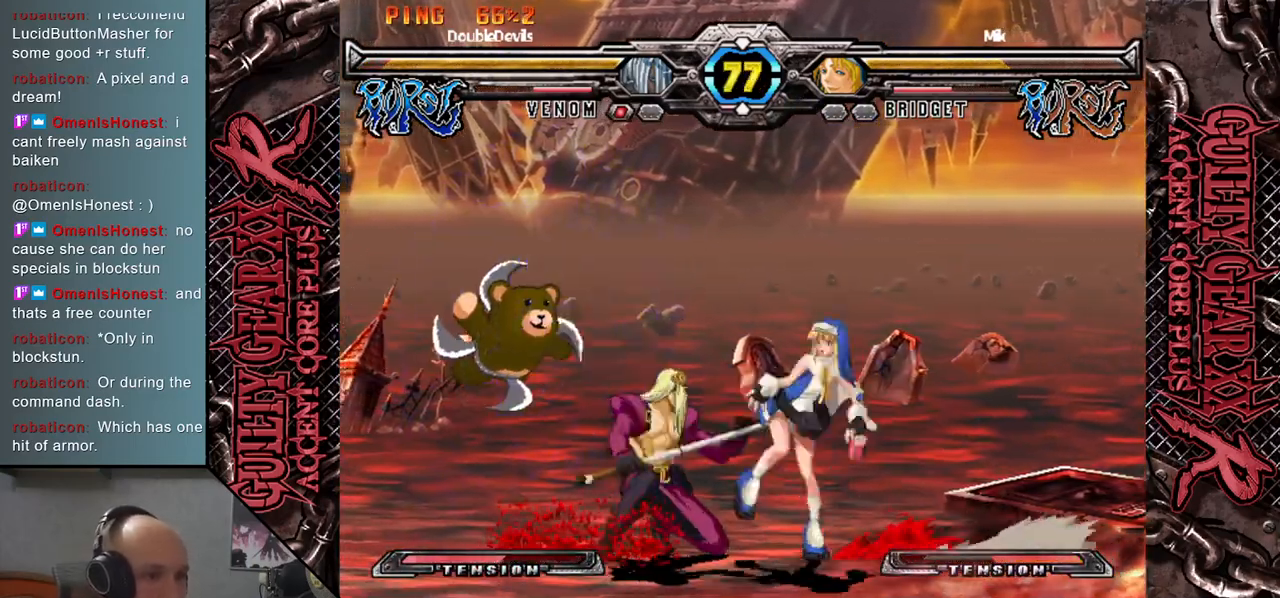
{"buttons": [], "left_stick": "down-left", "events": [[417, "left_stick", "down-left"]]}
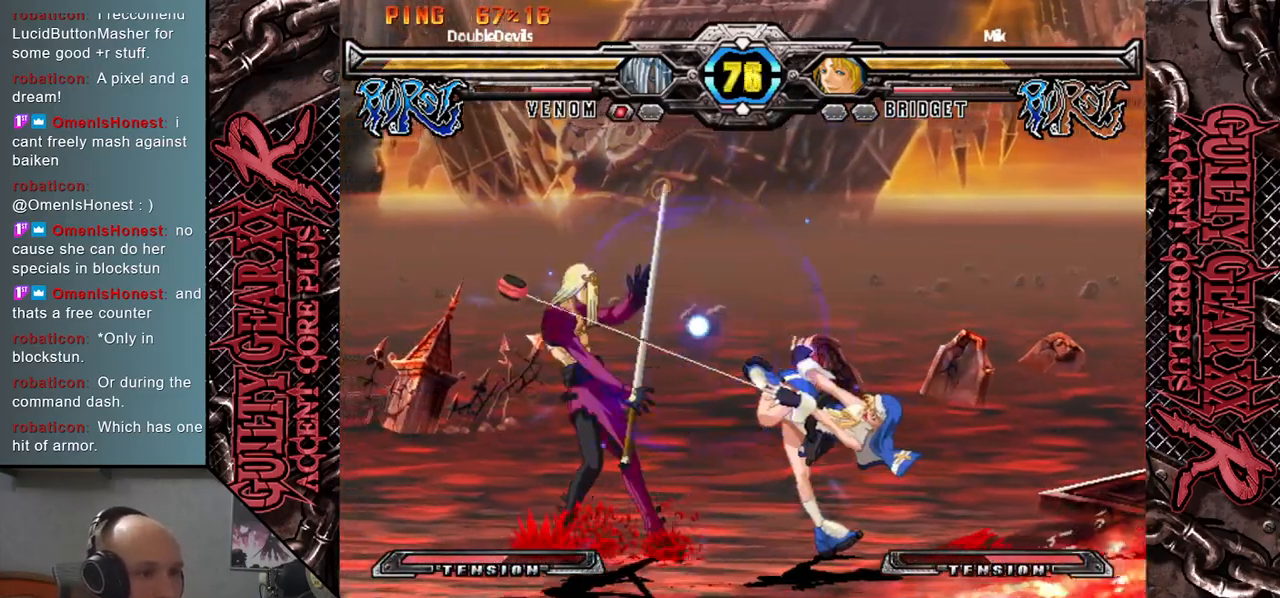
{"buttons": ["R2"], "left_stick": "down-left", "events": [[433, "R2", "down"]]}
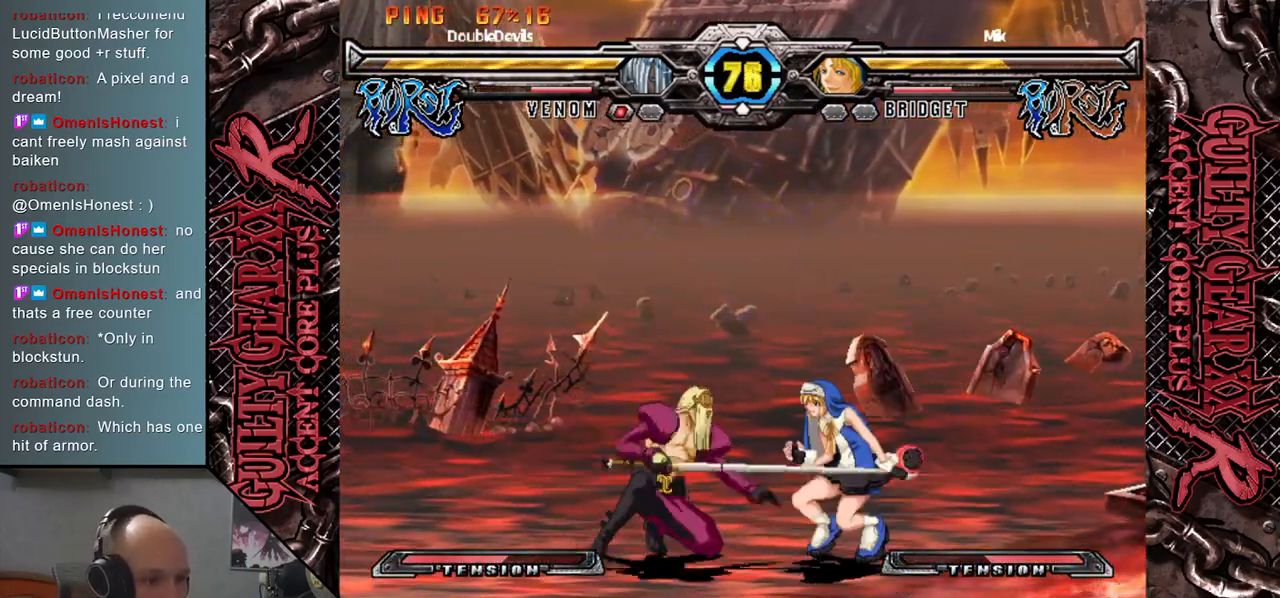
{"buttons": [], "left_stick": "right", "events": [[33, "R2", "up"], [183, "L2", "down"], [267, "L2", "up"], [350, "left_stick", "right"], [367, "L2", "down"], [433, "L2", "up"]]}
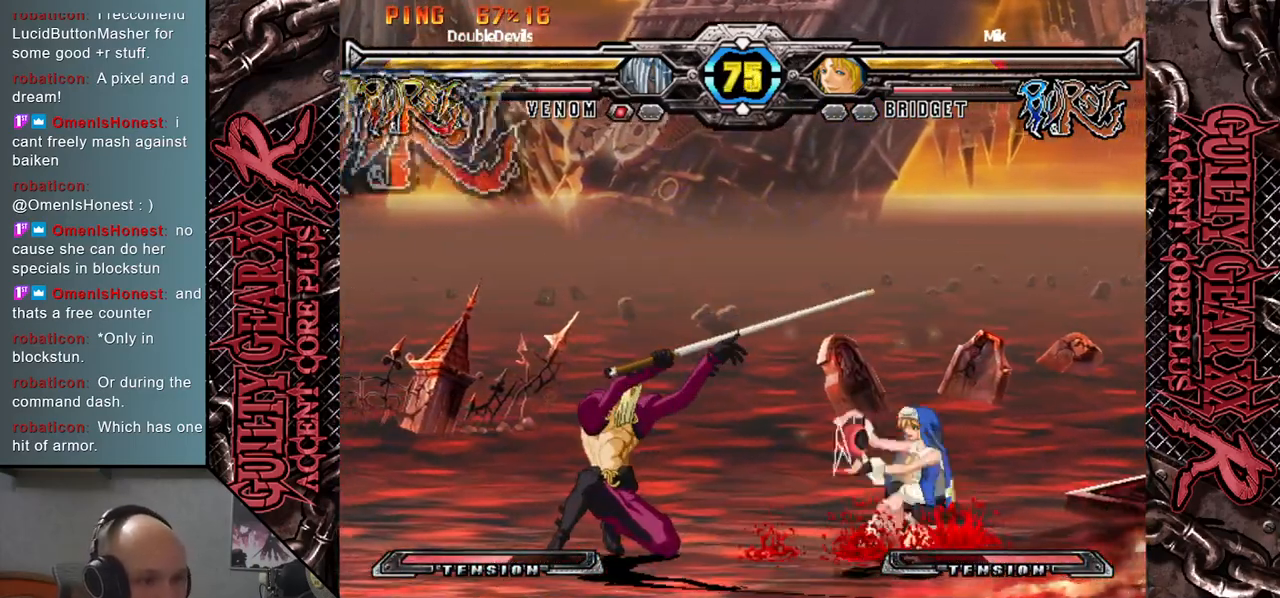
{"buttons": [], "left_stick": "right", "events": [[17, "L2", "down"], [67, "L2", "up"], [83, "left_stick", "down"], [150, "left_stick", "right"], [167, "L2", "down"], [233, "L2", "up"], [250, "left_stick", "down"], [333, "L2", "down"], [333, "left_stick", "right"], [433, "L2", "up"], [433, "left_stick", "down"], [500, "left_stick", "right"]]}
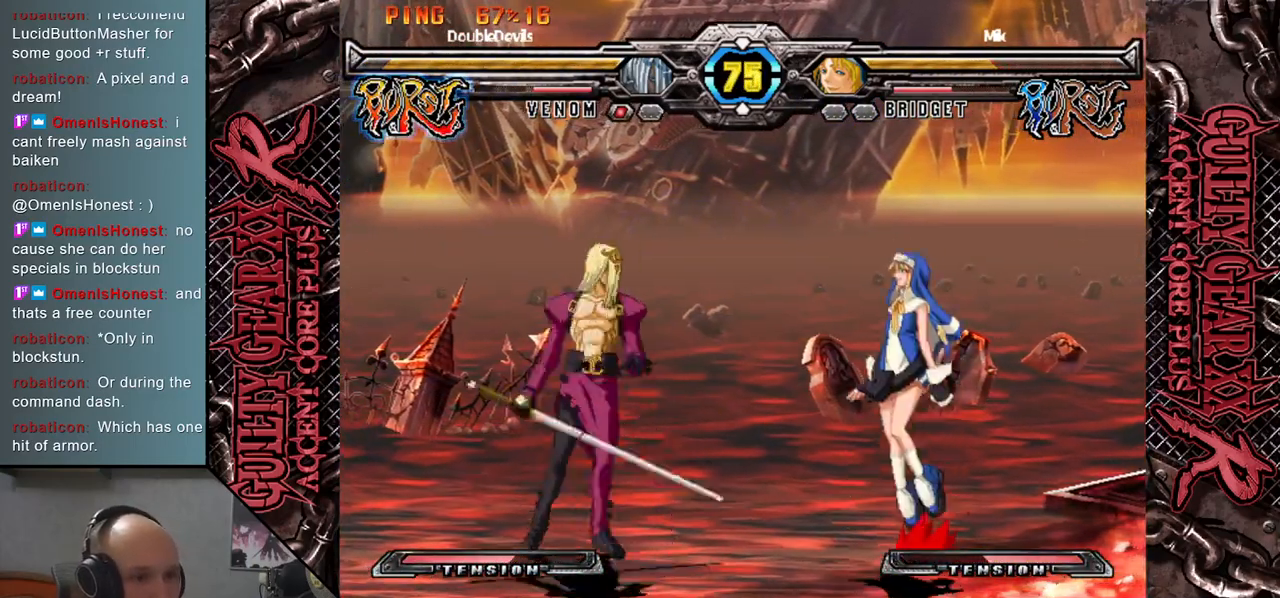
{"buttons": [], "left_stick": "left", "events": [[33, "L2", "down"], [83, "left_stick", "down-right"], [117, "L2", "up"], [217, "left_stick", "down"], [333, "left_stick", "left"]]}
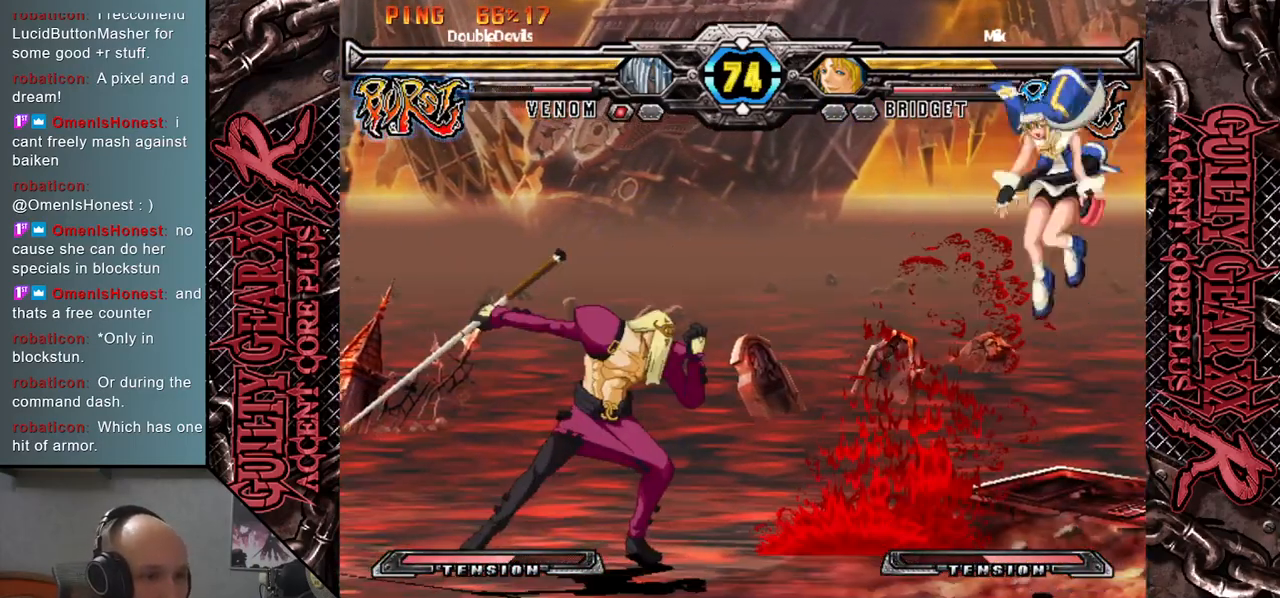
{"buttons": [], "left_stick": "down", "events": [[50, "left_stick", "center"], [117, "left_stick", "left"], [383, "left_stick", "right"], [483, "left_stick", "down"]]}
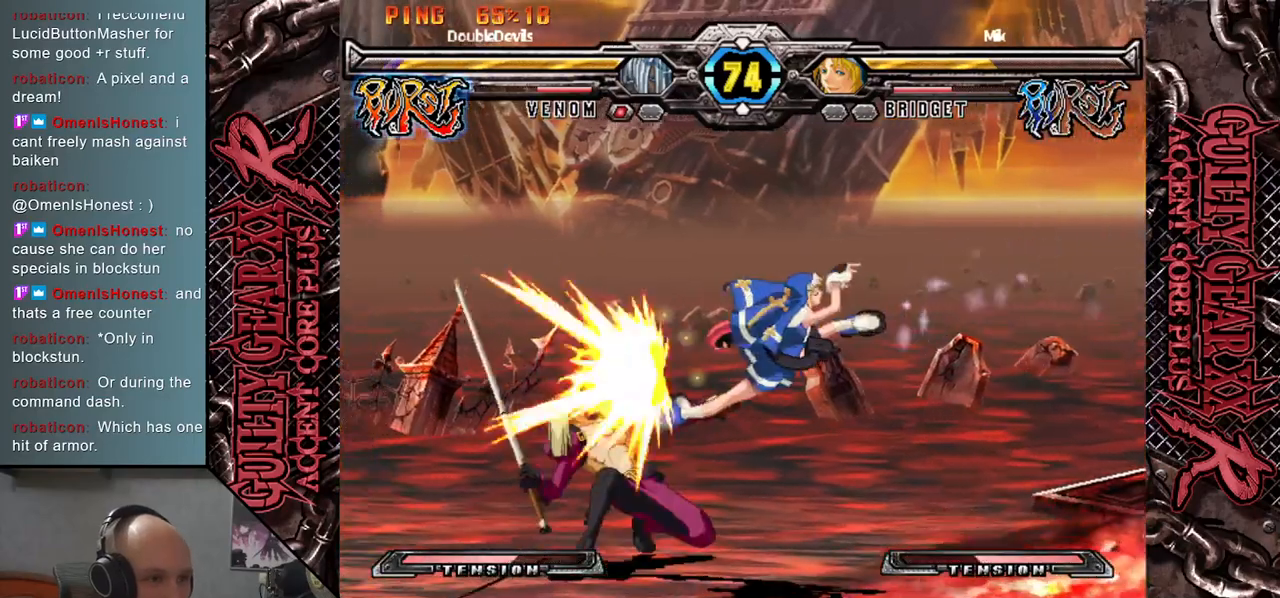
{"buttons": [], "left_stick": "left", "events": [[100, "L2", "down"], [217, "L2", "up"], [217, "left_stick", "left"]]}
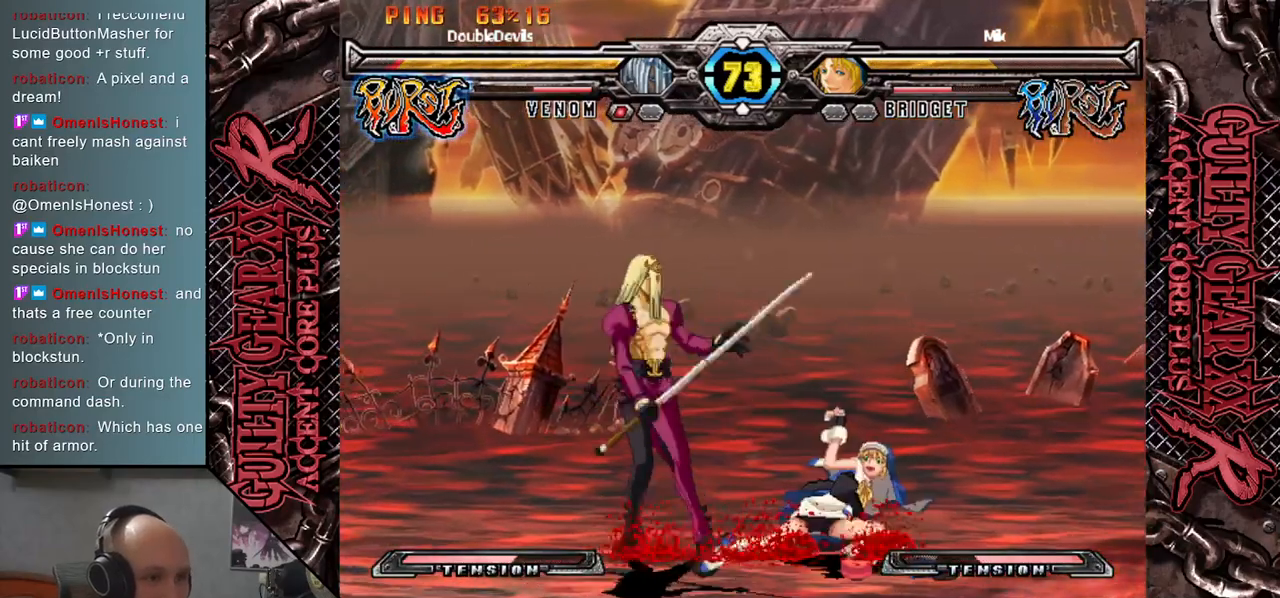
{"buttons": ["R2"], "left_stick": "down", "events": [[33, "CIRCLE", "down"], [67, "left_stick", "down-left"], [133, "CIRCLE", "up"], [217, "CIRCLE", "down"], [300, "CIRCLE", "up"], [400, "left_stick", "down"], [450, "R2", "down"]]}
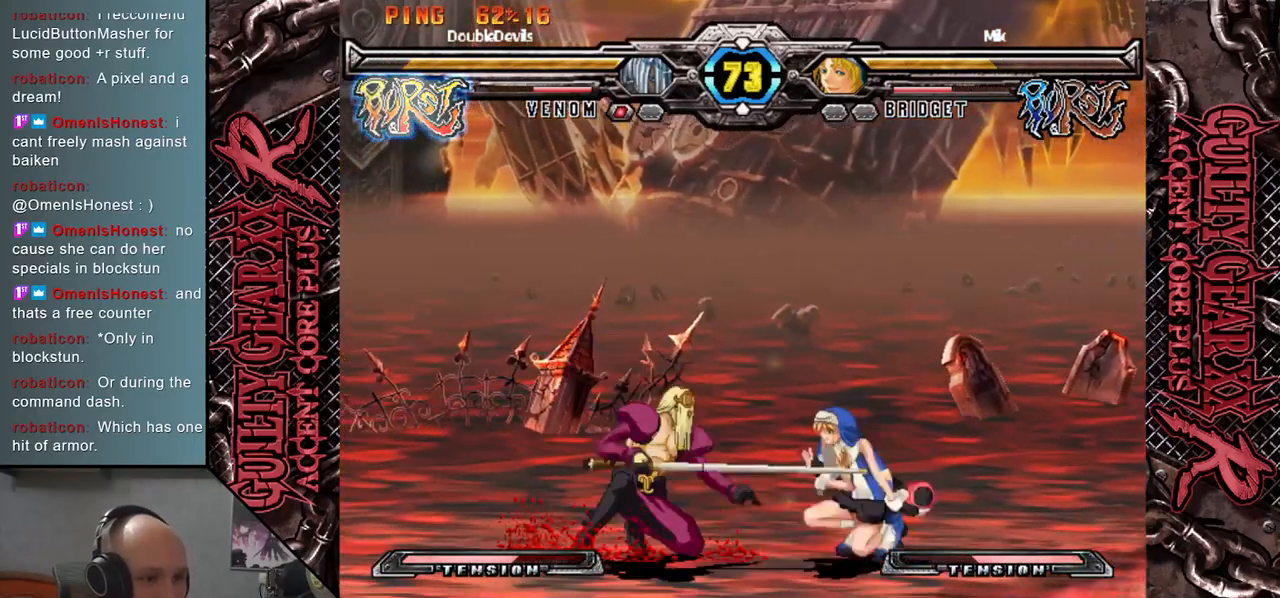
{"buttons": [], "left_stick": "down", "events": [[33, "left_stick", "down-left"], [67, "R2", "up"], [150, "R2", "down"], [250, "R2", "up"], [350, "left_stick", "right"], [417, "L2", "down"], [433, "left_stick", "down"], [500, "L2", "up"]]}
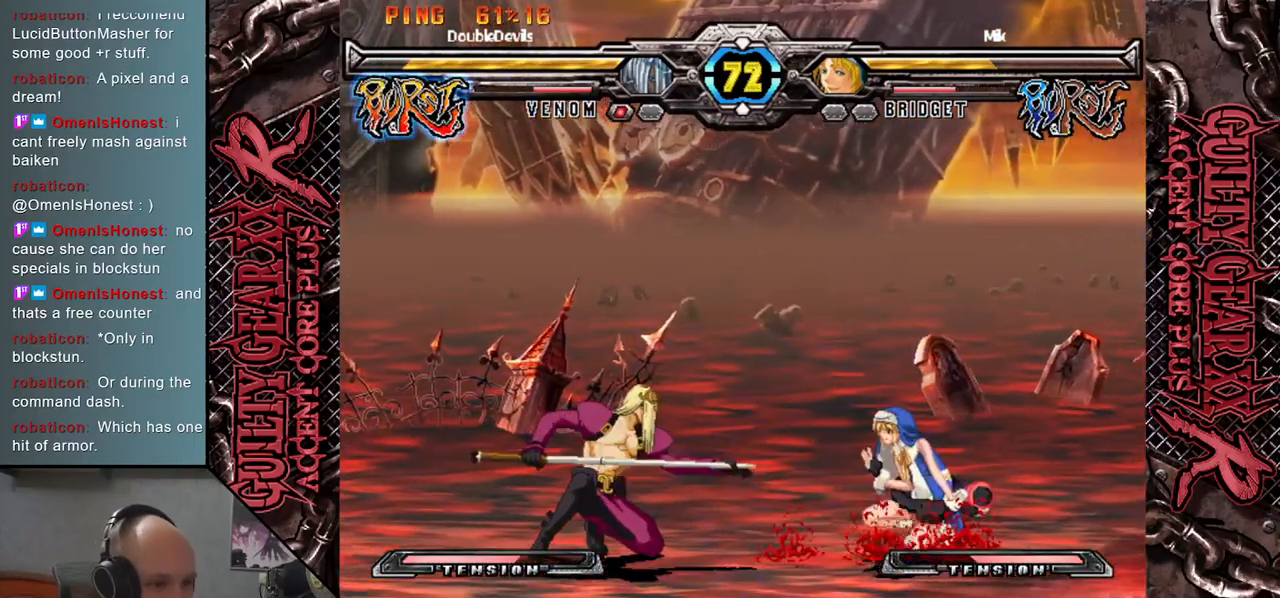
{"buttons": ["L2"], "left_stick": "down", "events": [[33, "left_stick", "right"], [100, "L2", "down"], [117, "left_stick", "down"], [183, "L2", "up"], [200, "left_stick", "right"], [250, "L2", "down"], [267, "left_stick", "down"], [333, "L2", "up"], [367, "left_stick", "right"], [433, "L2", "down"], [467, "left_stick", "down"]]}
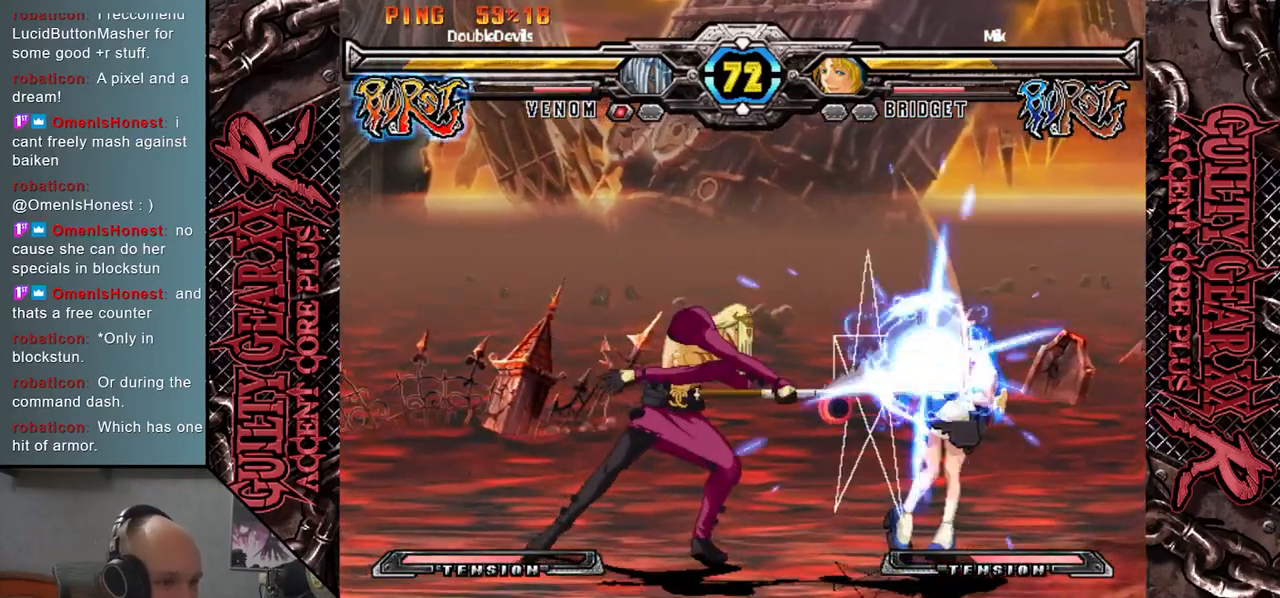
{"buttons": ["L2"], "left_stick": "down", "events": [[50, "L2", "up"], [67, "left_stick", "right"], [117, "L2", "down"], [117, "left_stick", "down"], [183, "L2", "up"], [217, "left_stick", "right"], [283, "L2", "down"], [283, "left_stick", "down"], [367, "L2", "up"], [383, "left_stick", "right"], [450, "left_stick", "down"], [467, "L2", "down"]]}
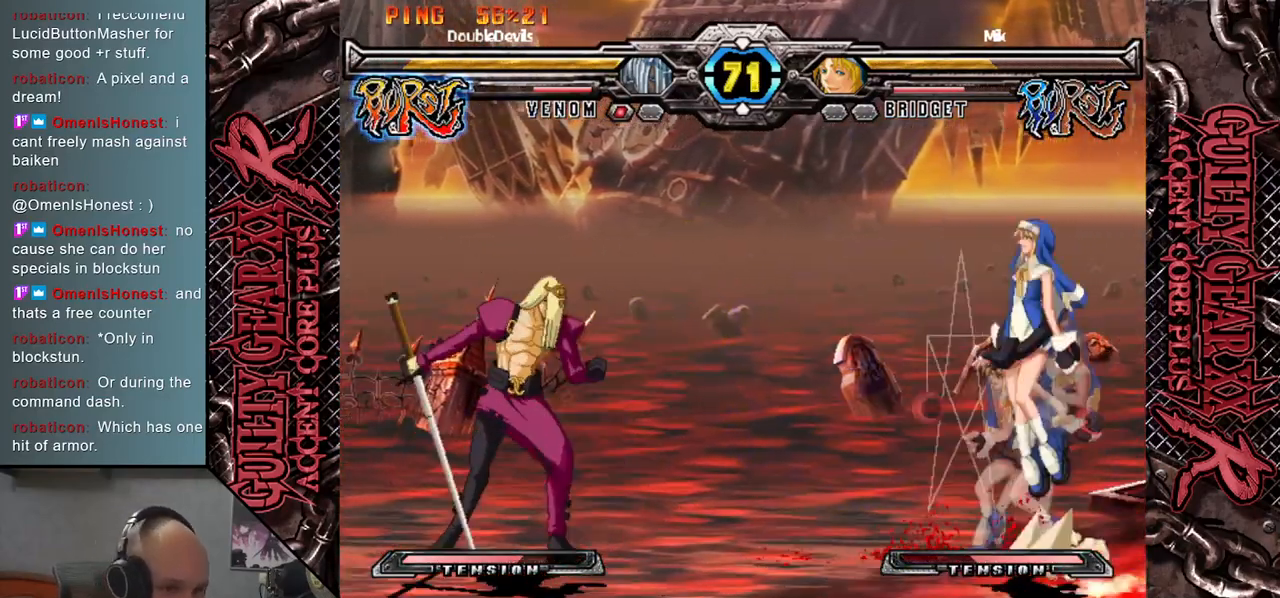
{"buttons": [], "left_stick": "right", "events": [[33, "L2", "up"], [33, "left_stick", "right"], [133, "L2", "down"], [133, "left_stick", "down"], [200, "L2", "up"], [217, "left_stick", "right"], [300, "left_stick", "down"], [383, "left_stick", "right"]]}